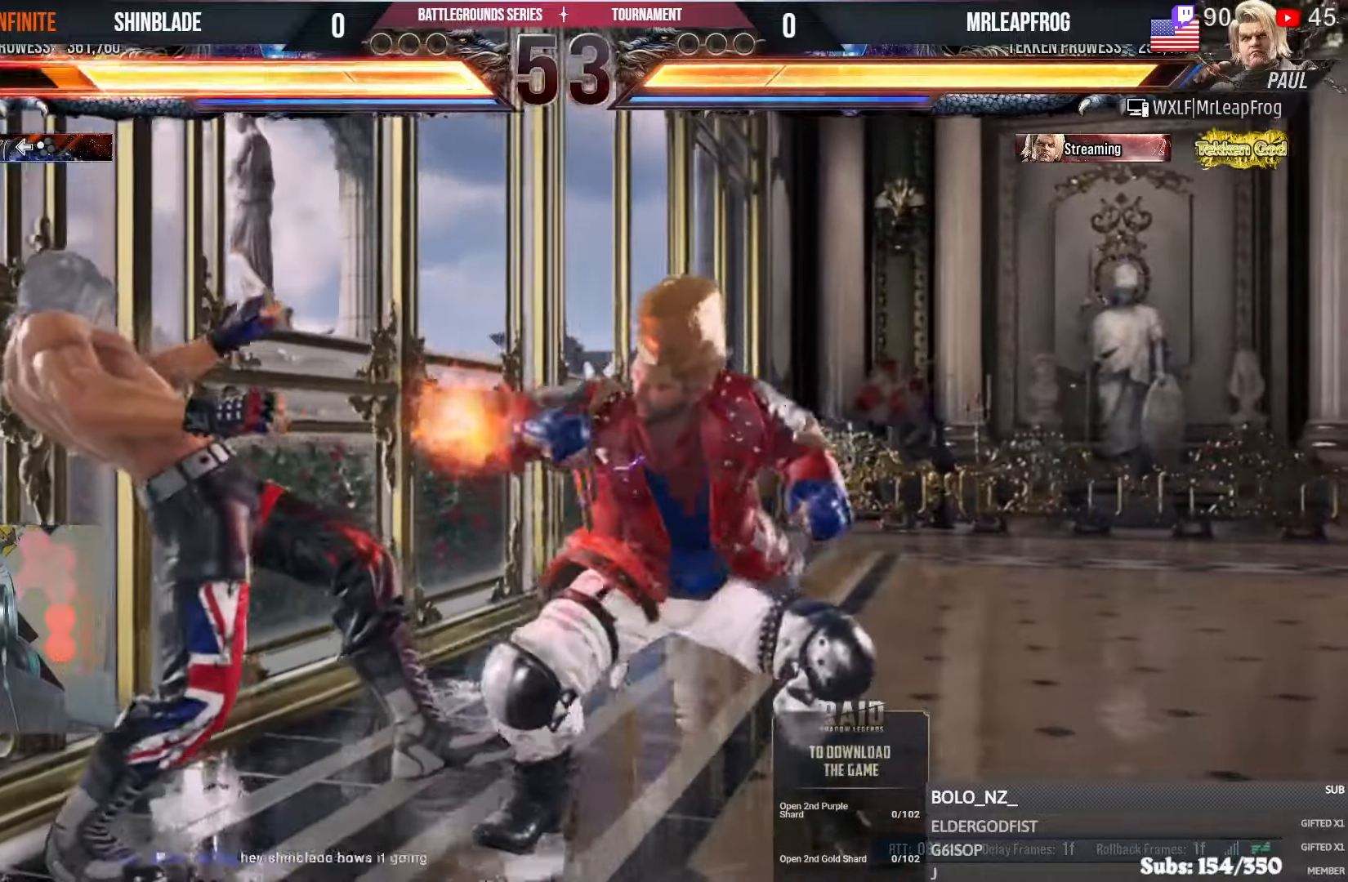
Gameplay with a controller (PlayStation layout); each line is a JSON object with the inputs held at the frame after it. "events" lists button and stick changes between this image and that frame as [ms after this image, input, new state], when the widget could be followed in between.
{"buttons": ["CROSS", "CIRCLE", "DPAD_LEFT"], "left_stick": "center", "right_stick": "center", "events": [[17, "TRIANGLE", "up"], [84, "TRIANGLE", "down"], [117, "TRIANGLE", "up"], [384, "SQUARE", "down"], [450, "SQUARE", "up"], [467, "CIRCLE", "down"], [467, "CROSS", "down"]]}
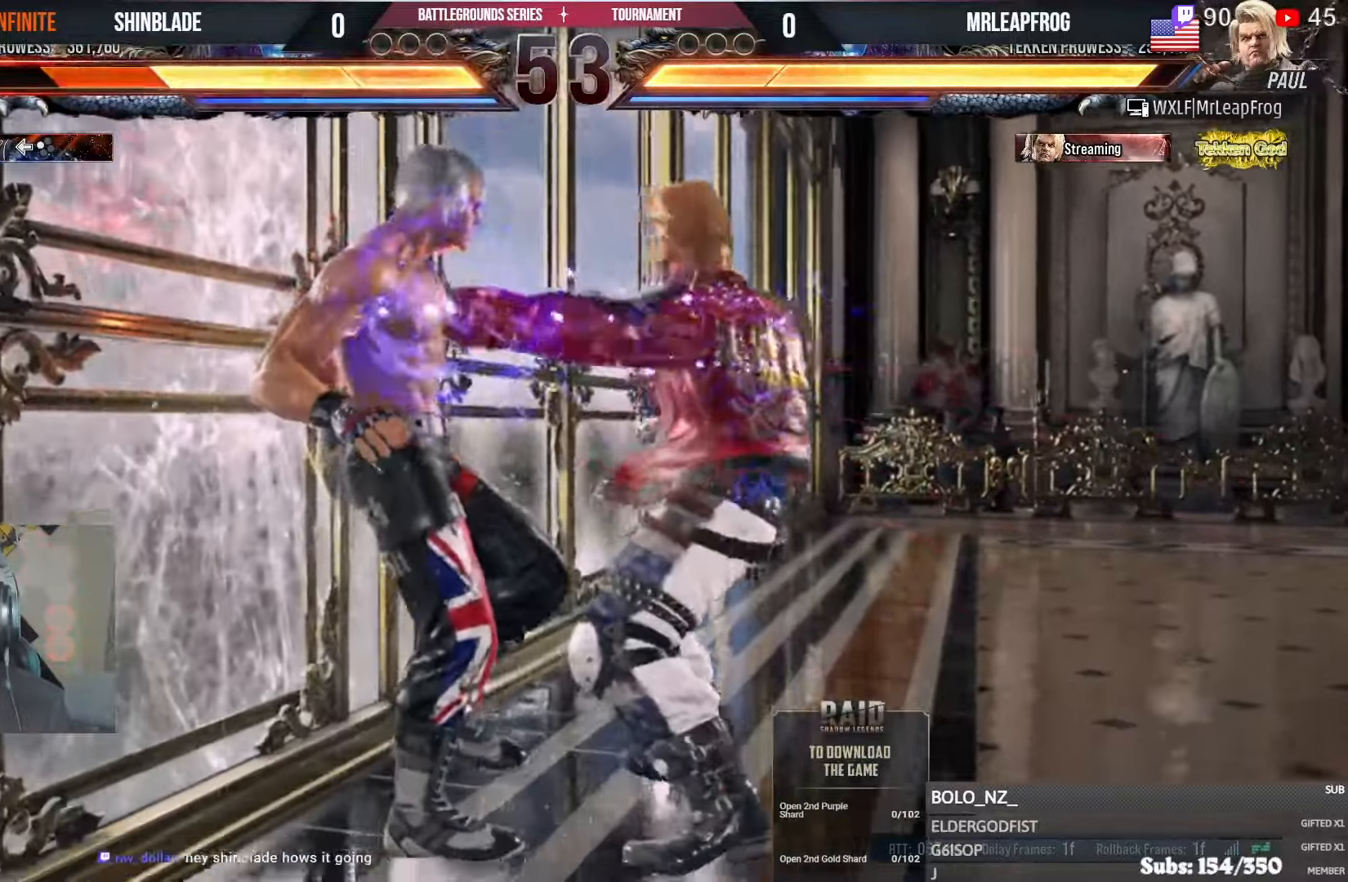
{"buttons": ["CROSS"], "left_stick": "center", "right_stick": "center"}
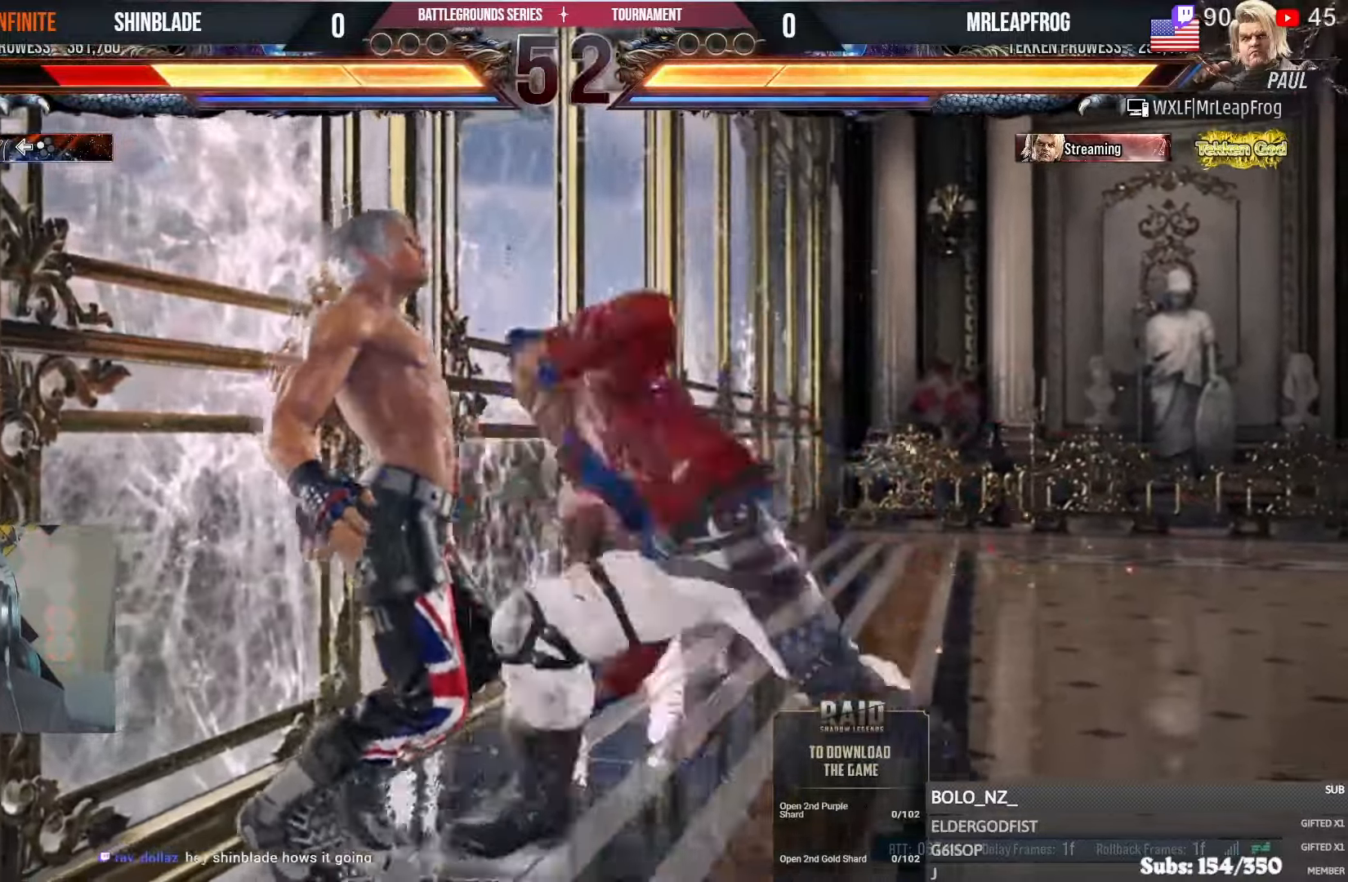
{"buttons": ["CROSS"], "left_stick": "center", "right_stick": "center", "events": [[17, "CROSS", "up"], [100, "CROSS", "down"], [217, "CROSS", "up"], [284, "CROSS", "down"], [384, "CROSS", "up"], [450, "CROSS", "down"]]}
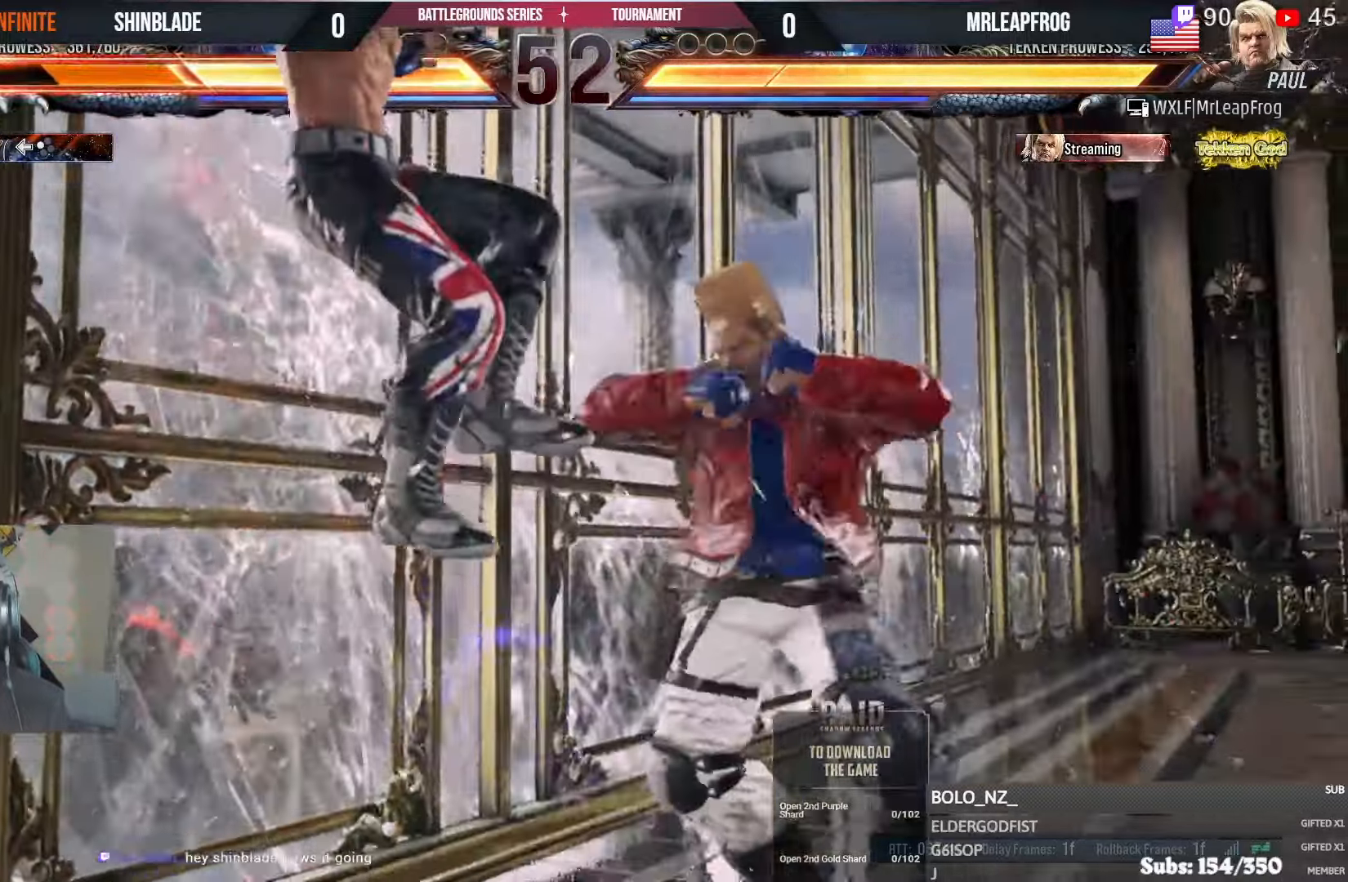
{"buttons": ["CROSS", "DPAD_DOWN", "DPAD_RIGHT"], "left_stick": "center", "right_stick": "center"}
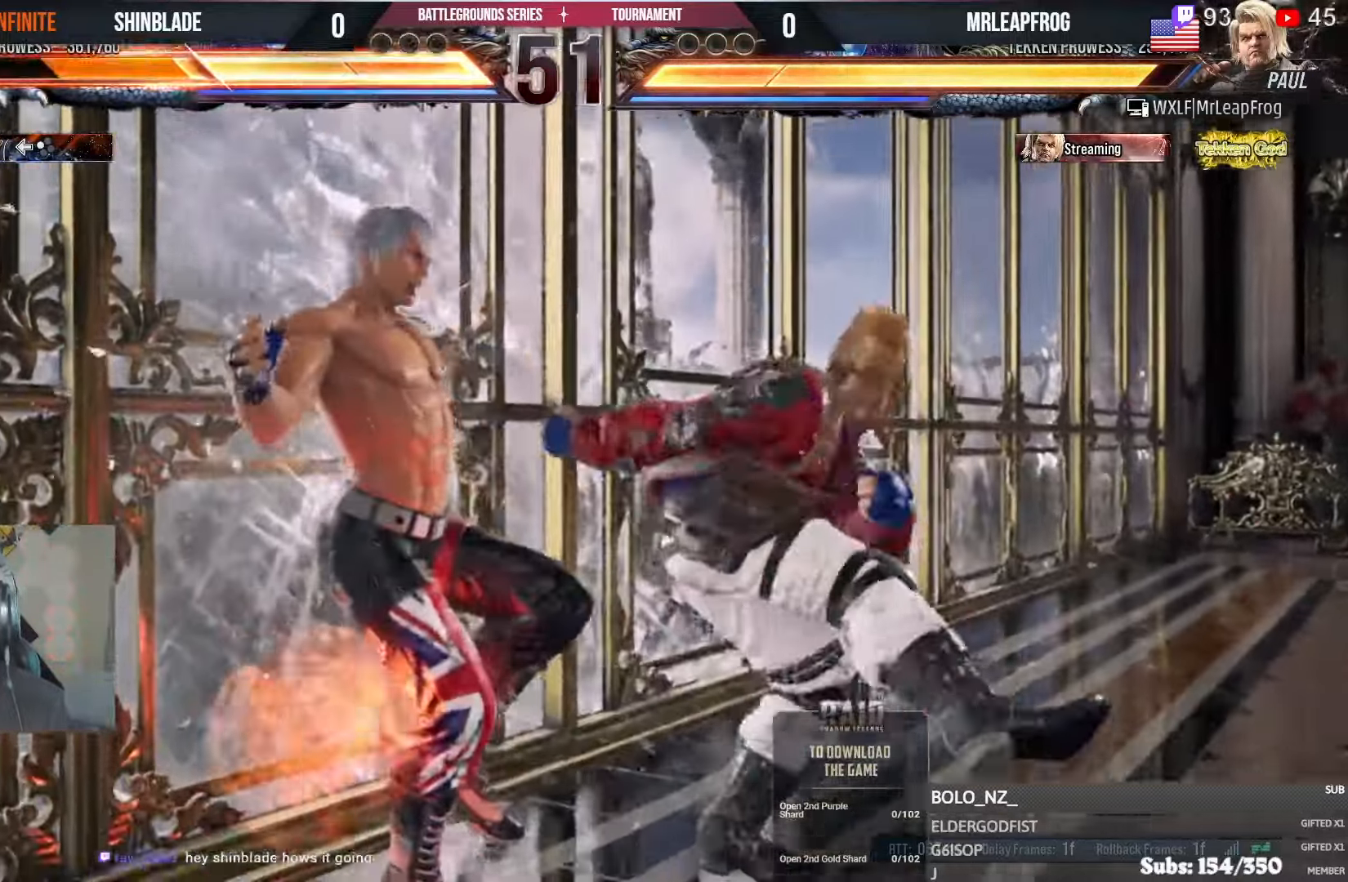
{"buttons": ["DPAD_UP", "DPAD_LEFT"], "left_stick": "center", "right_stick": "center"}
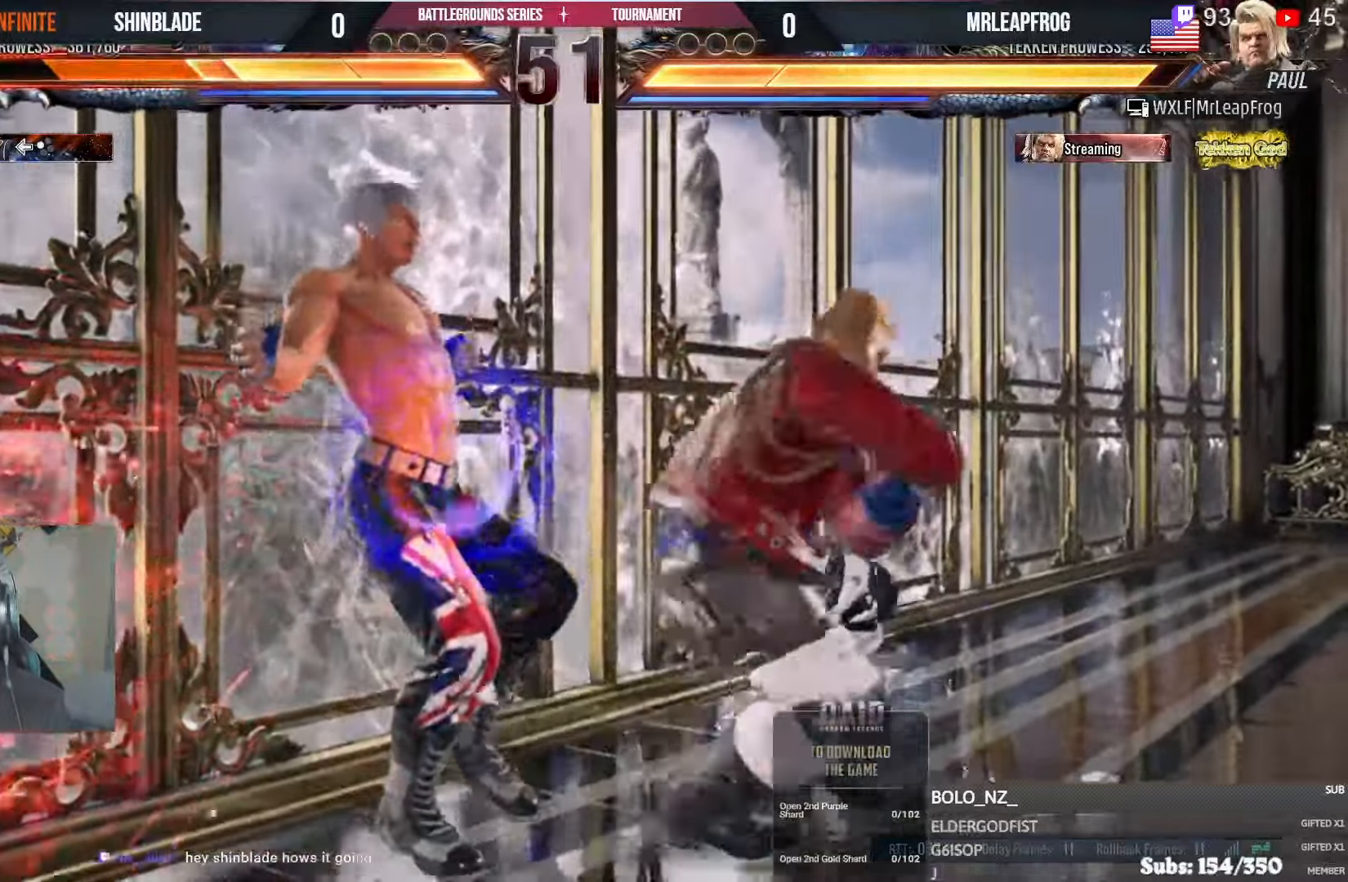
{"buttons": ["CROSS", "DPAD_DOWN", "DPAD_RIGHT"], "left_stick": "center", "right_stick": "center"}
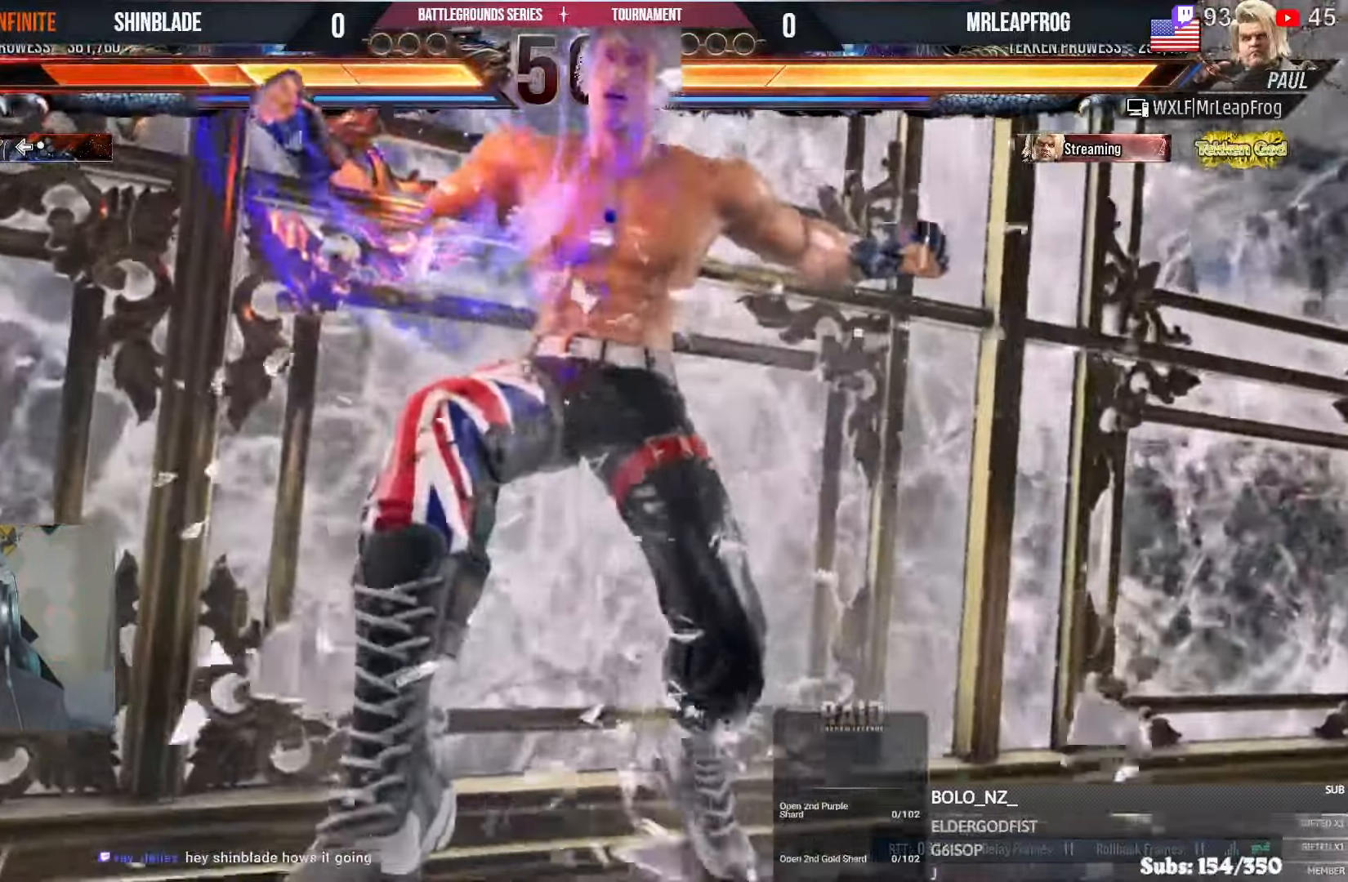
{"buttons": [], "left_stick": "center", "right_stick": "center"}